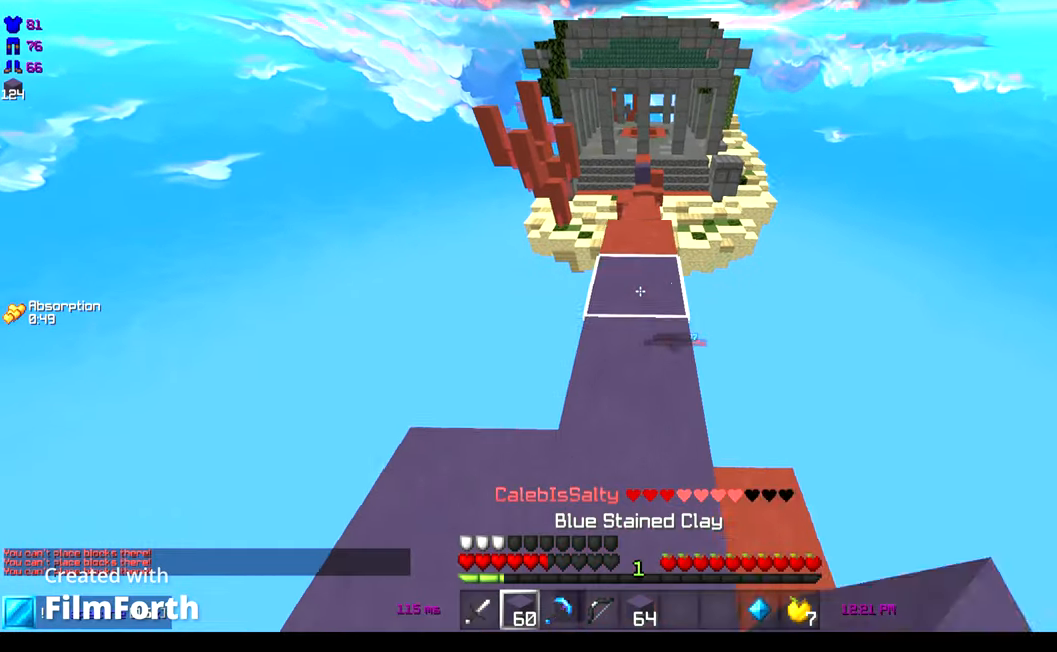
Gameplay with keyboard; each line is a JSON object with the keys held at the frame after it. "events" lists presses ("down") and releases ("up") of "a", "d", "s", "space" and "w" between this image and that frame as [ms after this image, input, new state], when the widget could be followed in between. No other keys are recorded. Mouse input is not recorded.
{"keys": ["space", "w"], "events": [[17, "space", "down"], [267, "space", "up"], [434, "space", "down"]]}
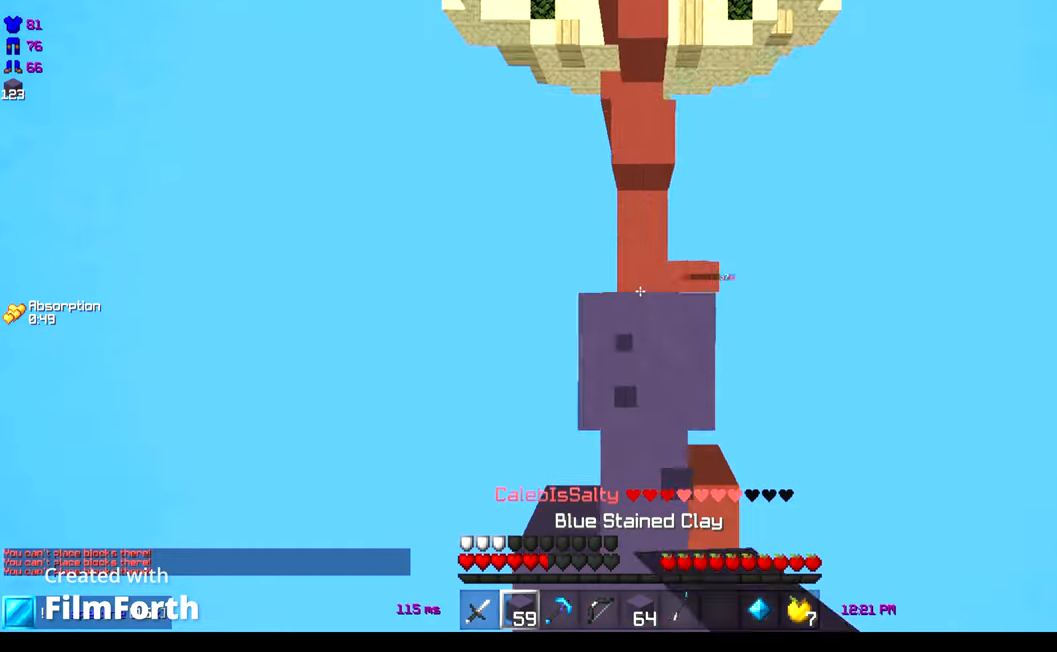
{"keys": ["w"], "events": [[434, "space", "up"]]}
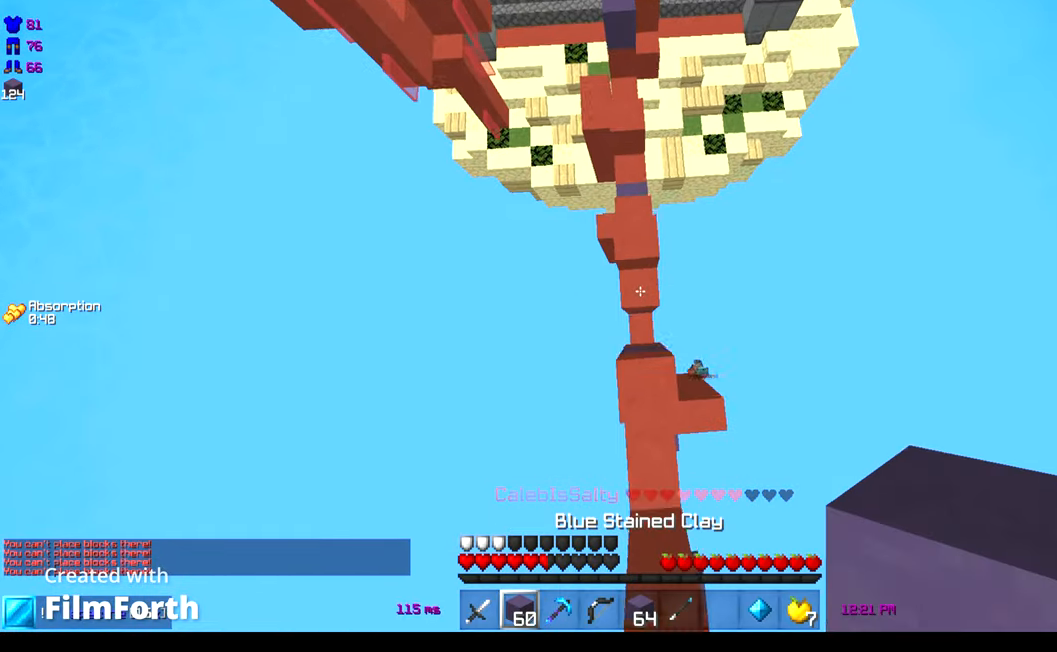
{"keys": ["w"], "events": [[217, "space", "down"], [467, "space", "up"]]}
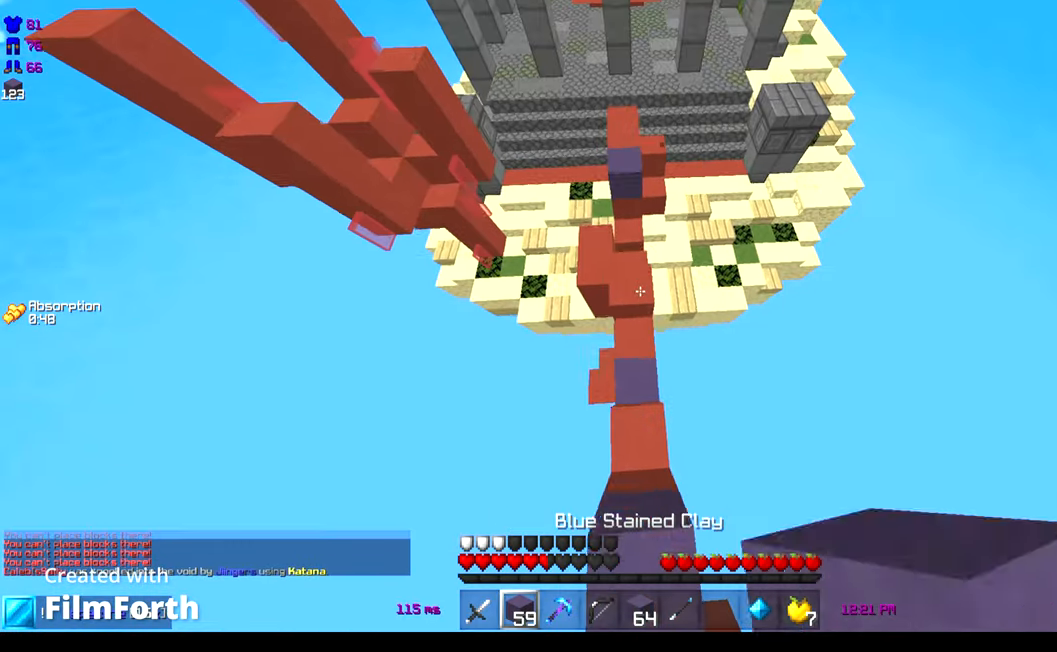
{"keys": ["s", "space"], "events": [[50, "s", "down"], [50, "w", "up"], [267, "space", "down"]]}
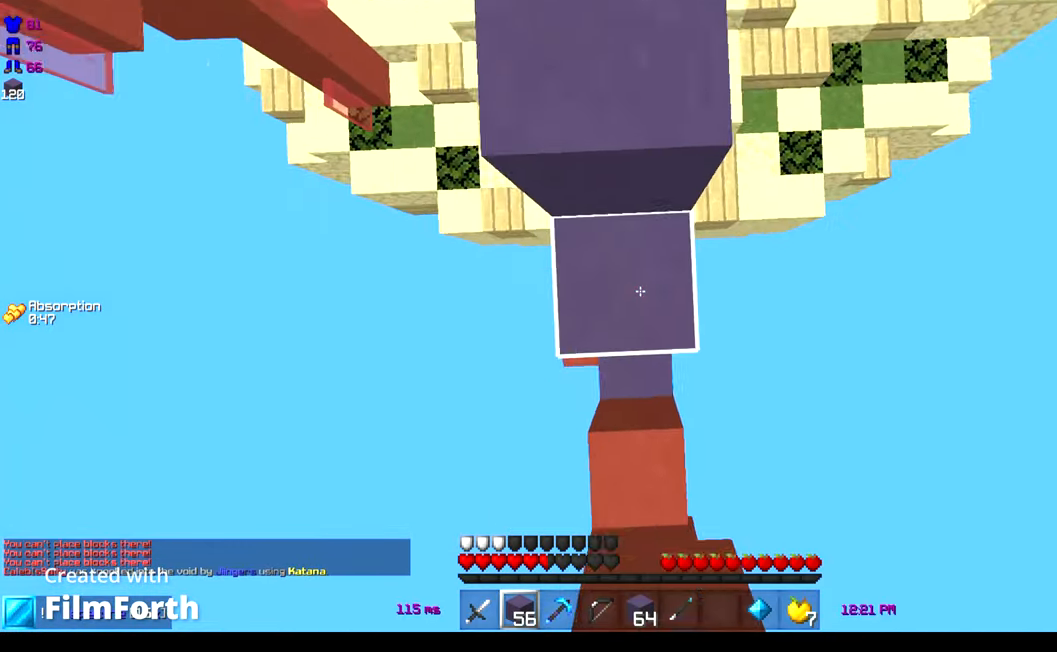
{"keys": ["space", "w"], "events": [[17, "d", "down"], [50, "s", "up"], [100, "s", "down"], [134, "d", "up"], [467, "s", "up"], [467, "w", "down"]]}
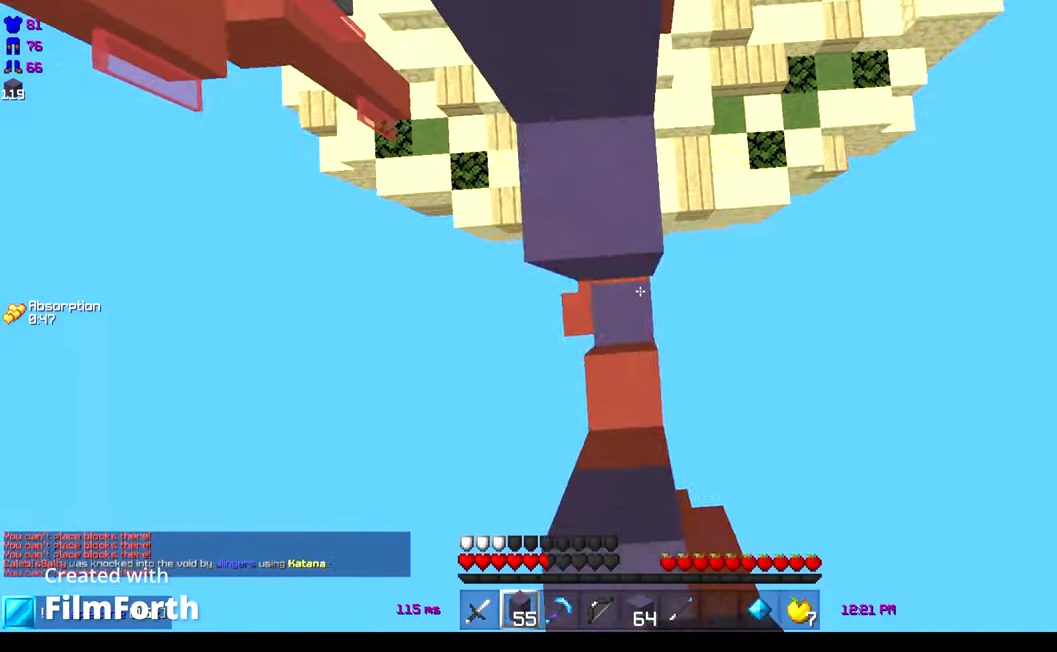
{"keys": ["space"], "events": [[150, "a", "down"], [384, "a", "up"], [467, "w", "up"]]}
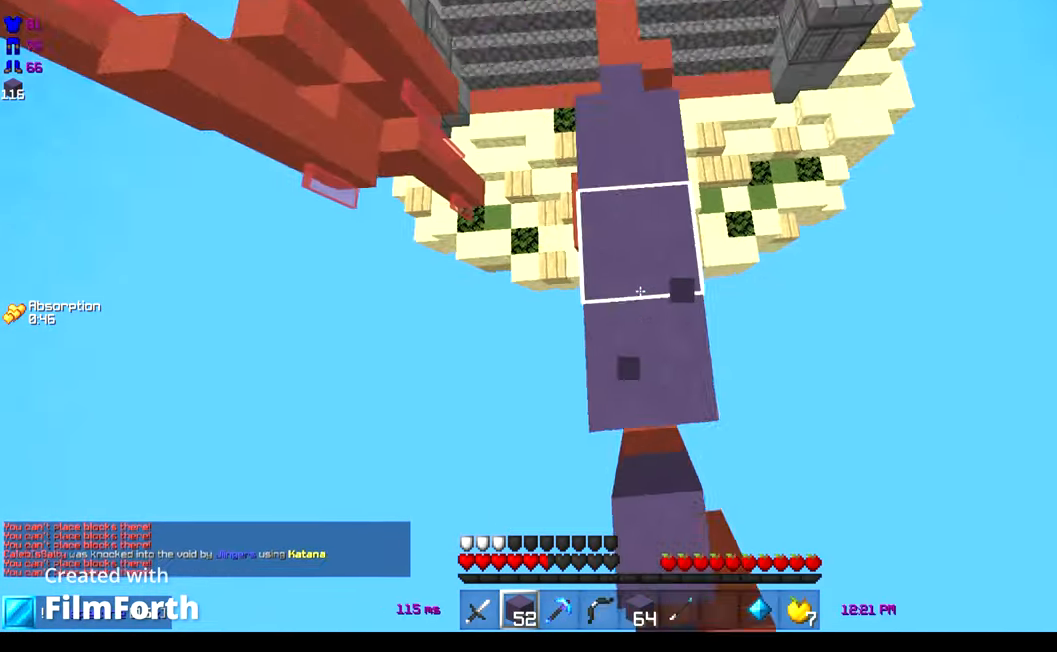
{"keys": ["d", "s", "space"], "events": [[50, "d", "down"], [216, "a", "down"], [216, "d", "up"], [433, "a", "up"], [483, "d", "down"], [483, "s", "down"]]}
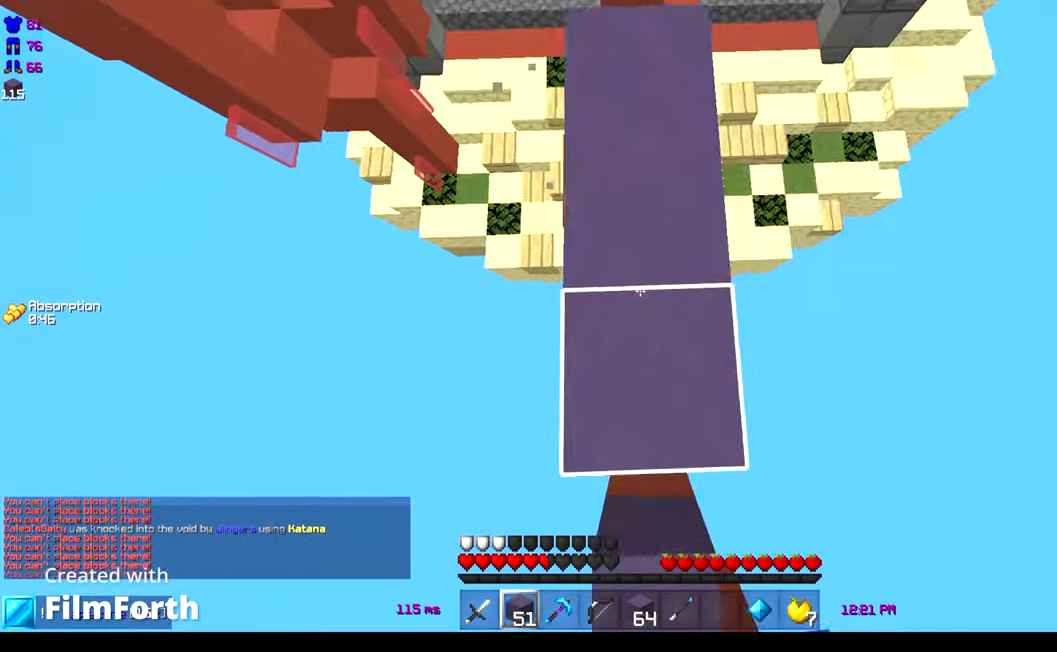
{"keys": [], "events": [[116, "d", "up"], [116, "s", "up"], [233, "space", "up"]]}
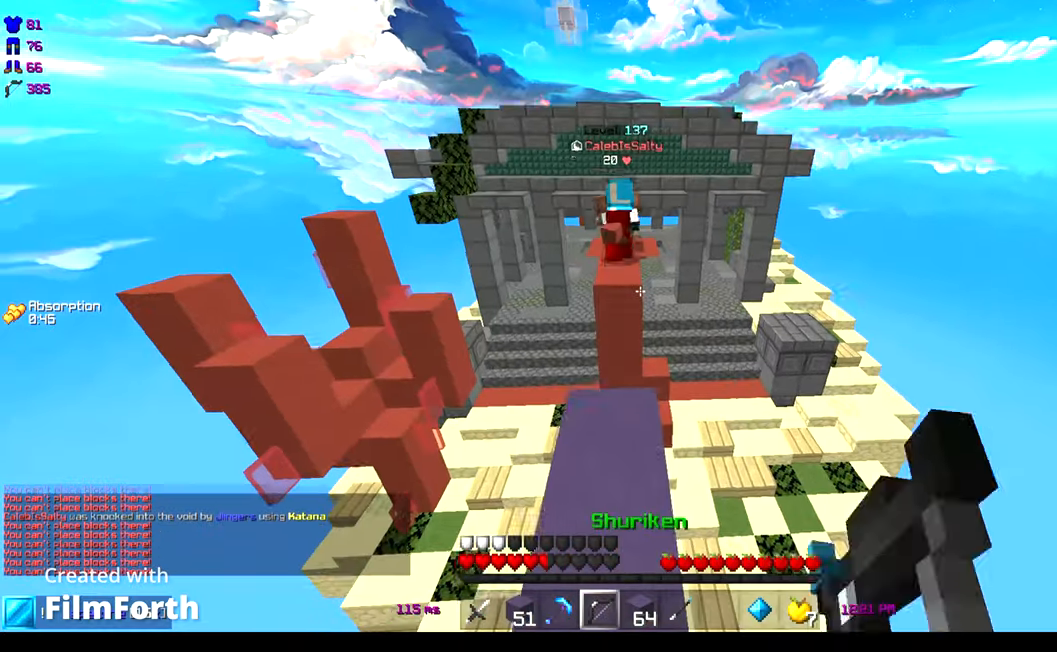
{"keys": ["a"], "events": [[100, "w", "down"], [350, "a", "down"], [433, "w", "up"]]}
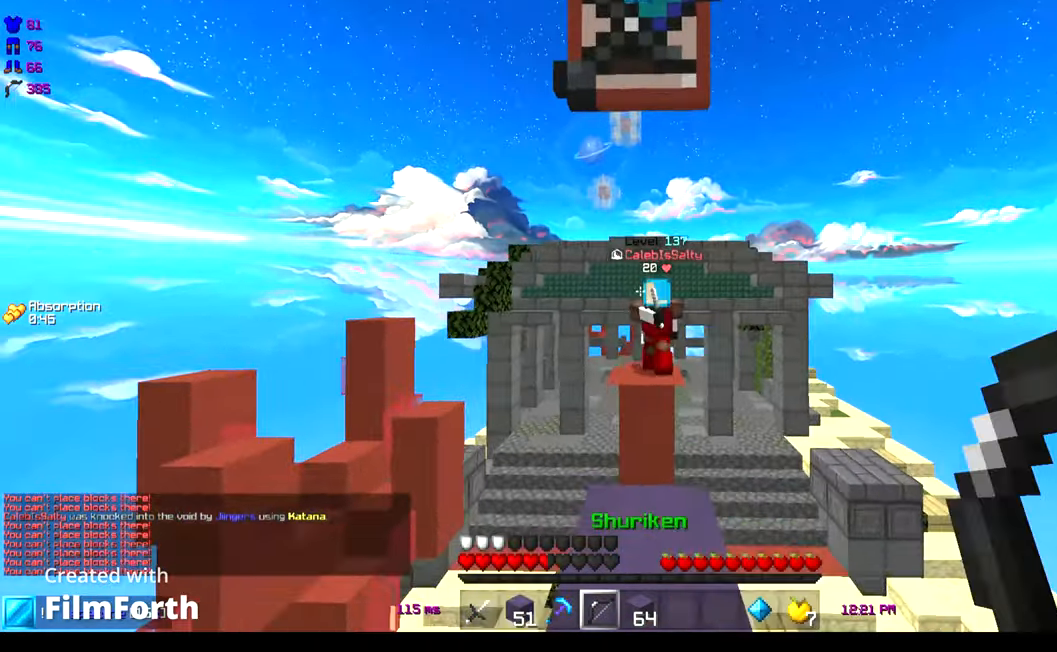
{"keys": ["s"], "events": [[16, "a", "up"], [16, "s", "down"]]}
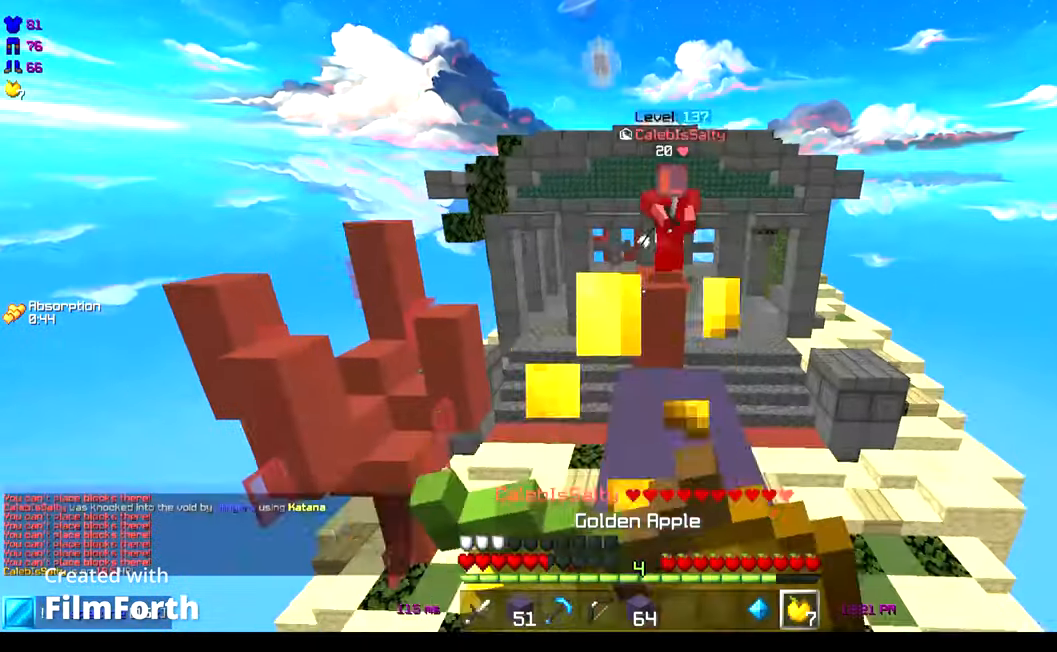
{"keys": ["w"], "events": [[183, "s", "up"], [266, "w", "down"]]}
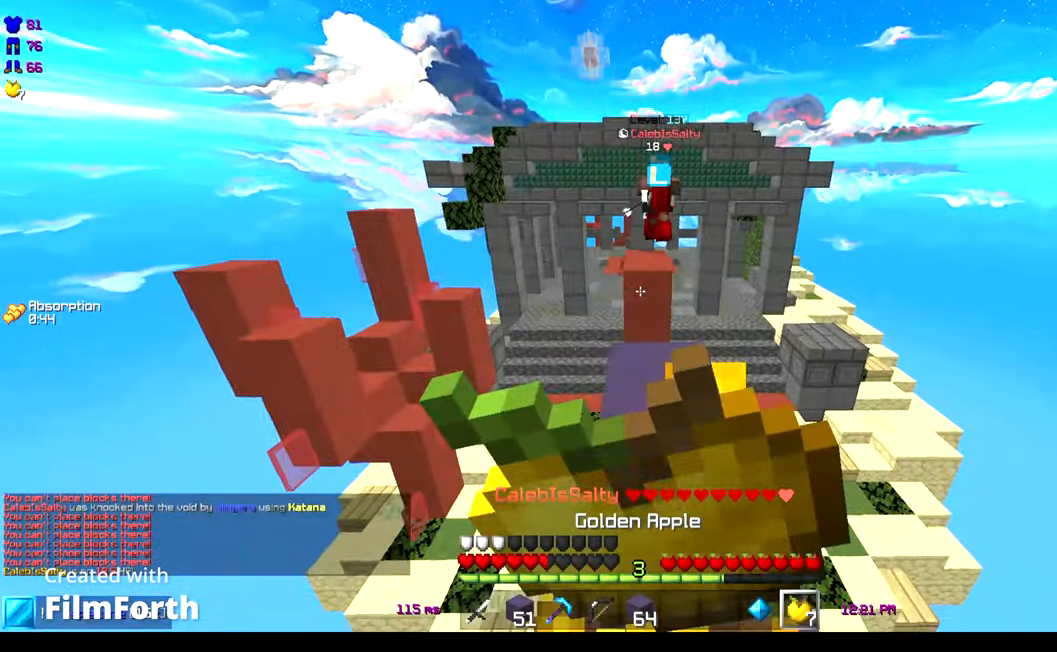
{"keys": ["s"], "events": [[150, "s", "down"], [150, "w", "up"]]}
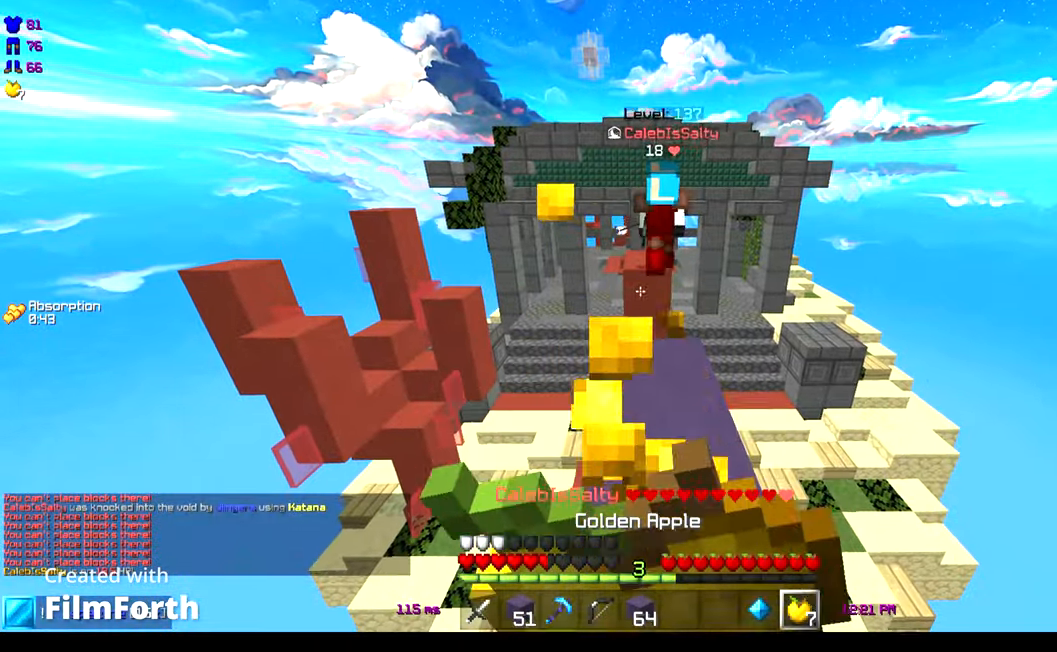
{"keys": ["w"], "events": [[100, "s", "up"], [100, "w", "down"]]}
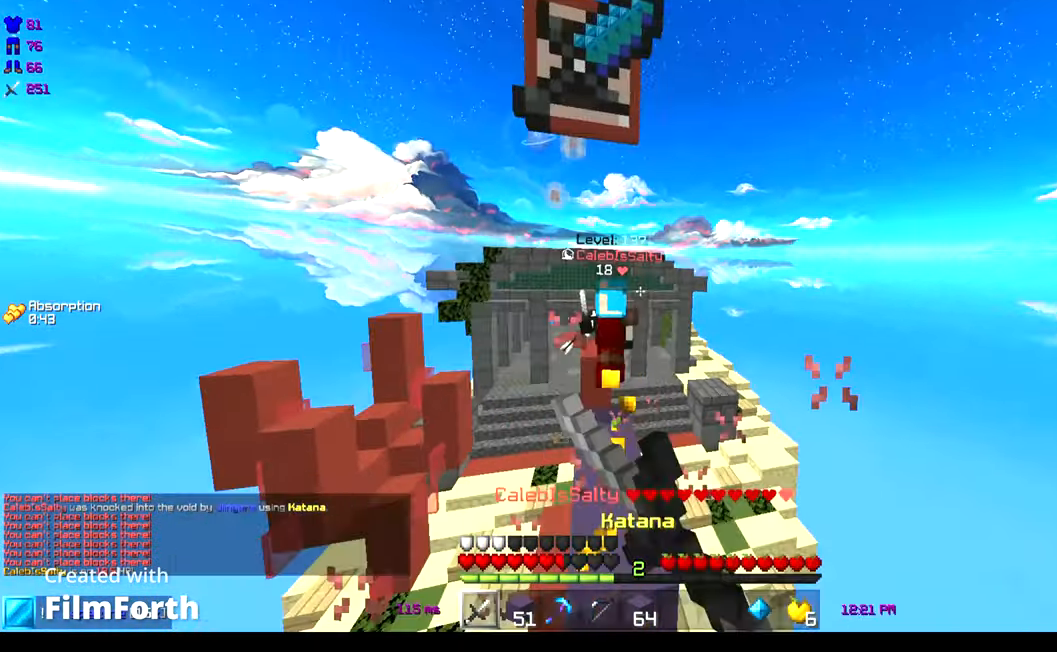
{"keys": ["w"], "events": [[283, "d", "down"], [433, "d", "up"]]}
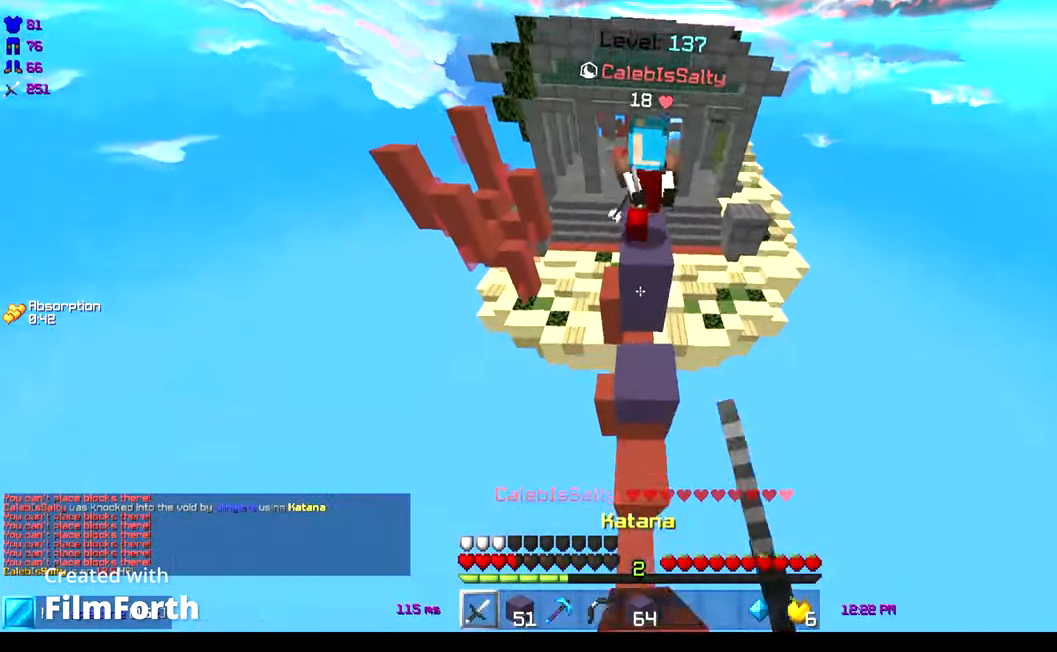
{"keys": ["space", "w"], "events": [[433, "space", "down"]]}
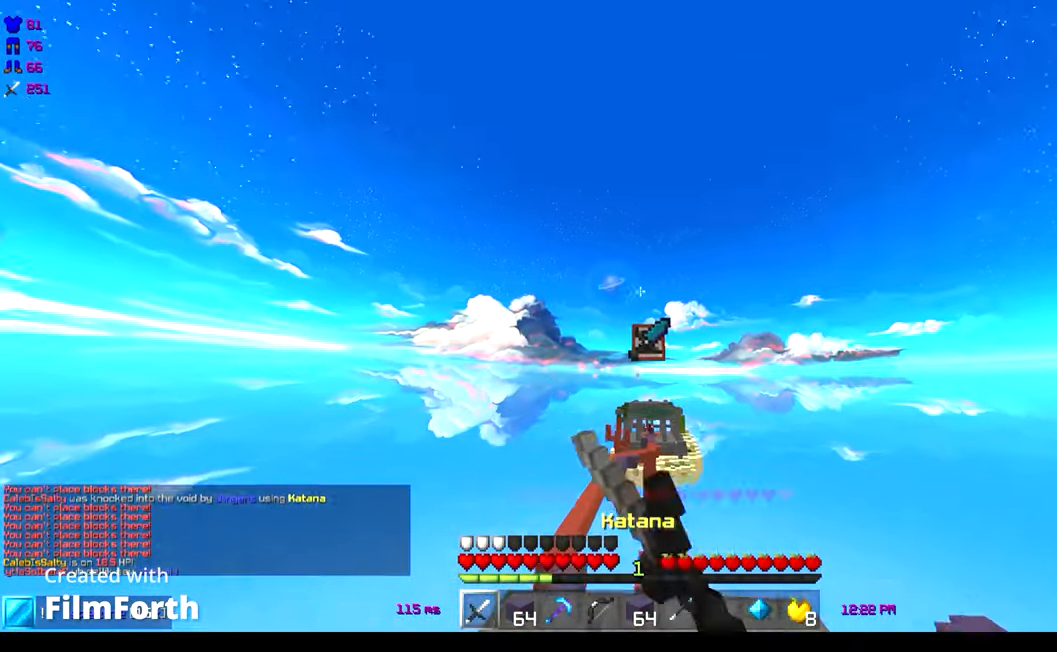
{"keys": ["w"], "events": [[233, "space", "up"]]}
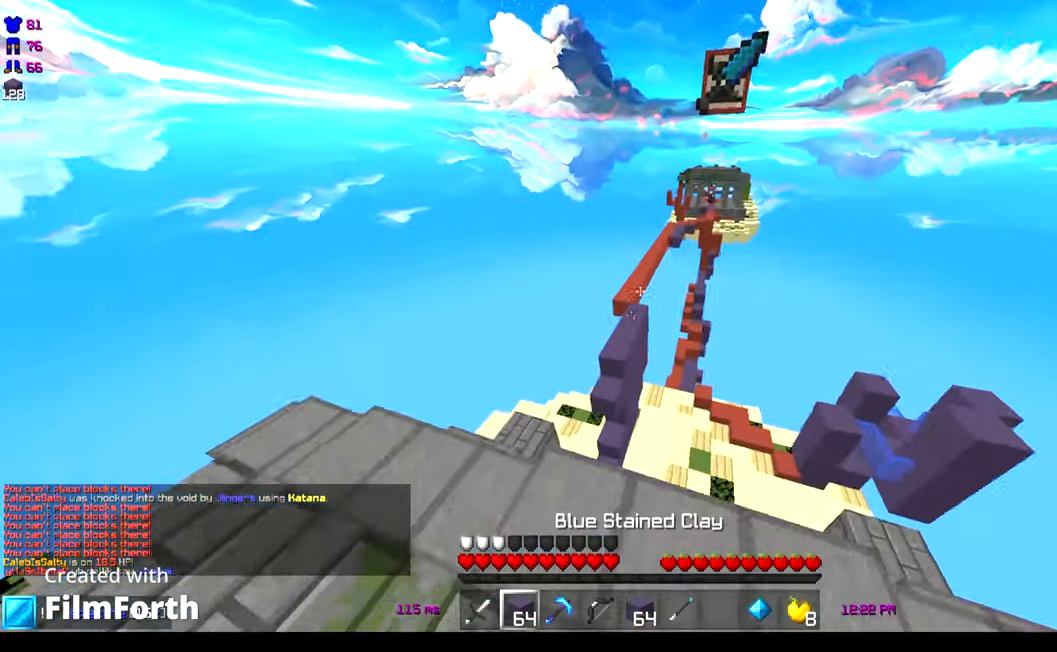
{"keys": ["w"], "events": [[117, "space", "down"], [150, "a", "down"], [433, "a", "up"], [483, "space", "up"]]}
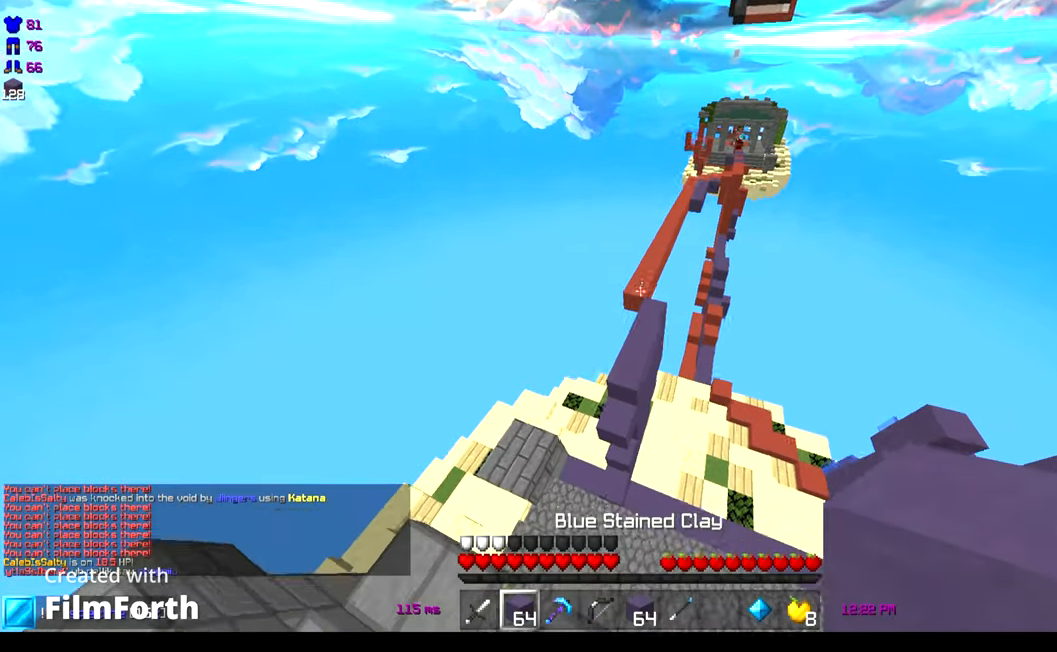
{"keys": ["w"], "events": []}
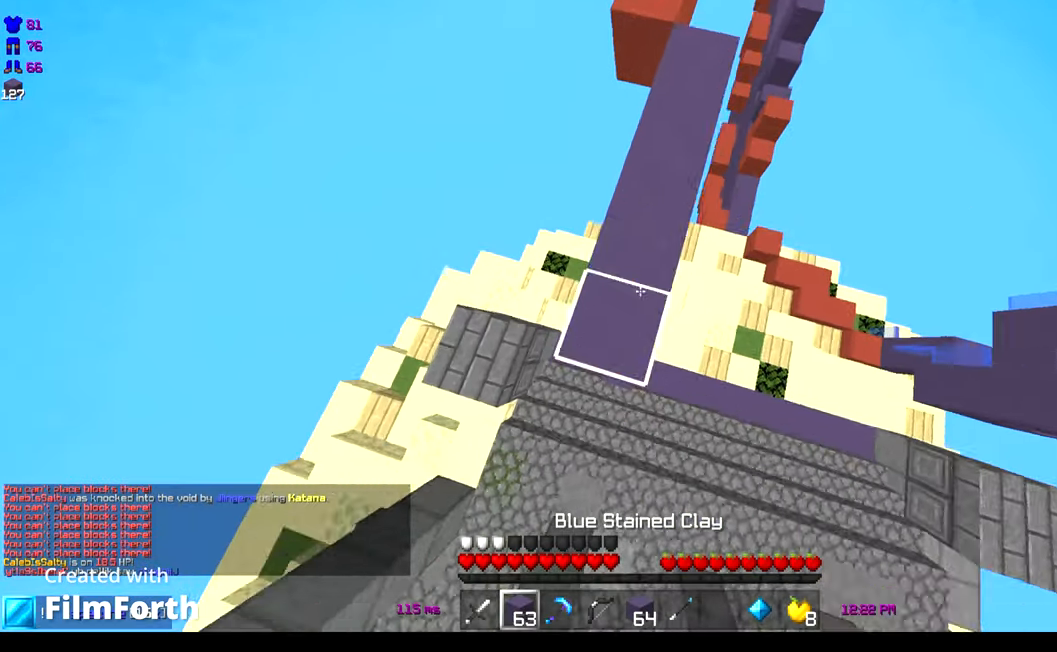
{"keys": ["space", "w"], "events": [[400, "space", "down"]]}
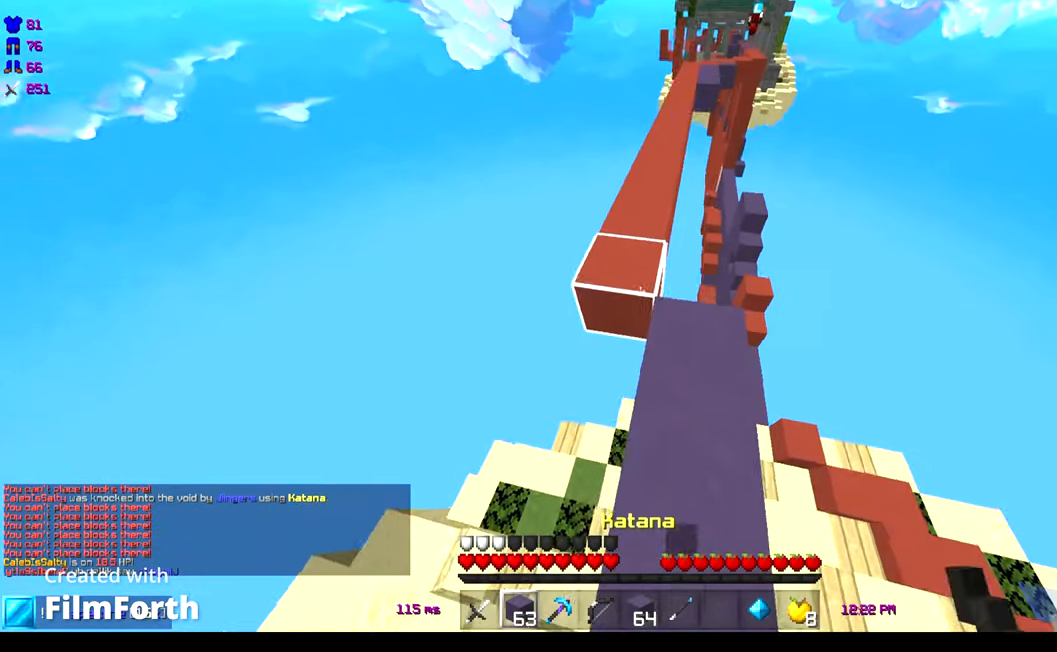
{"keys": ["space", "w"], "events": [[217, "space", "up"], [383, "space", "down"]]}
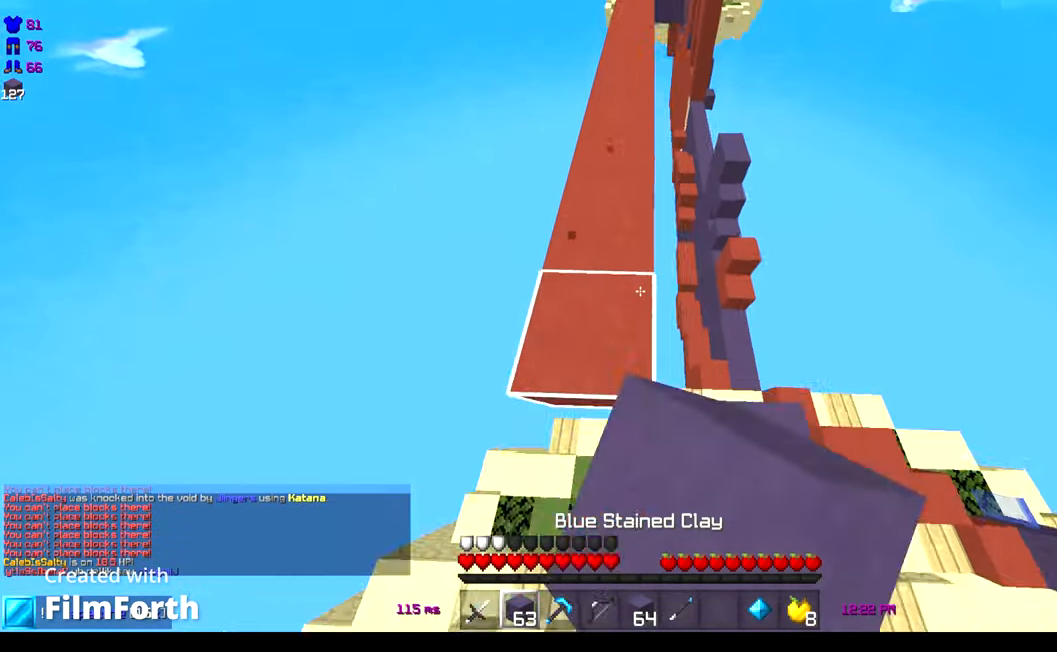
{"keys": ["space", "w"], "events": []}
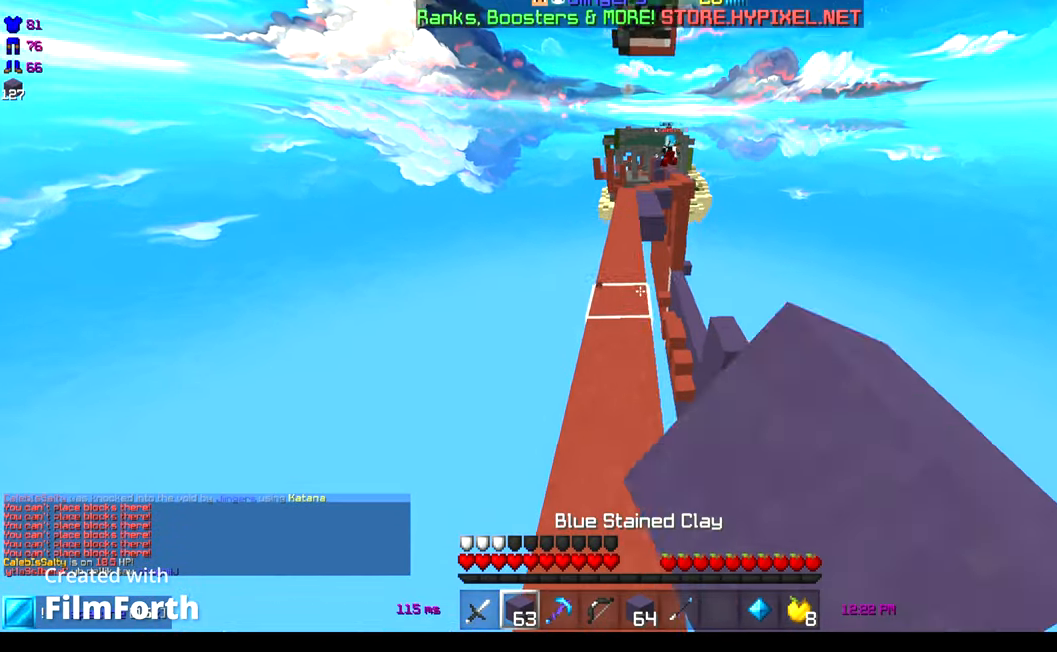
{"keys": ["w"], "events": [[467, "space", "up"]]}